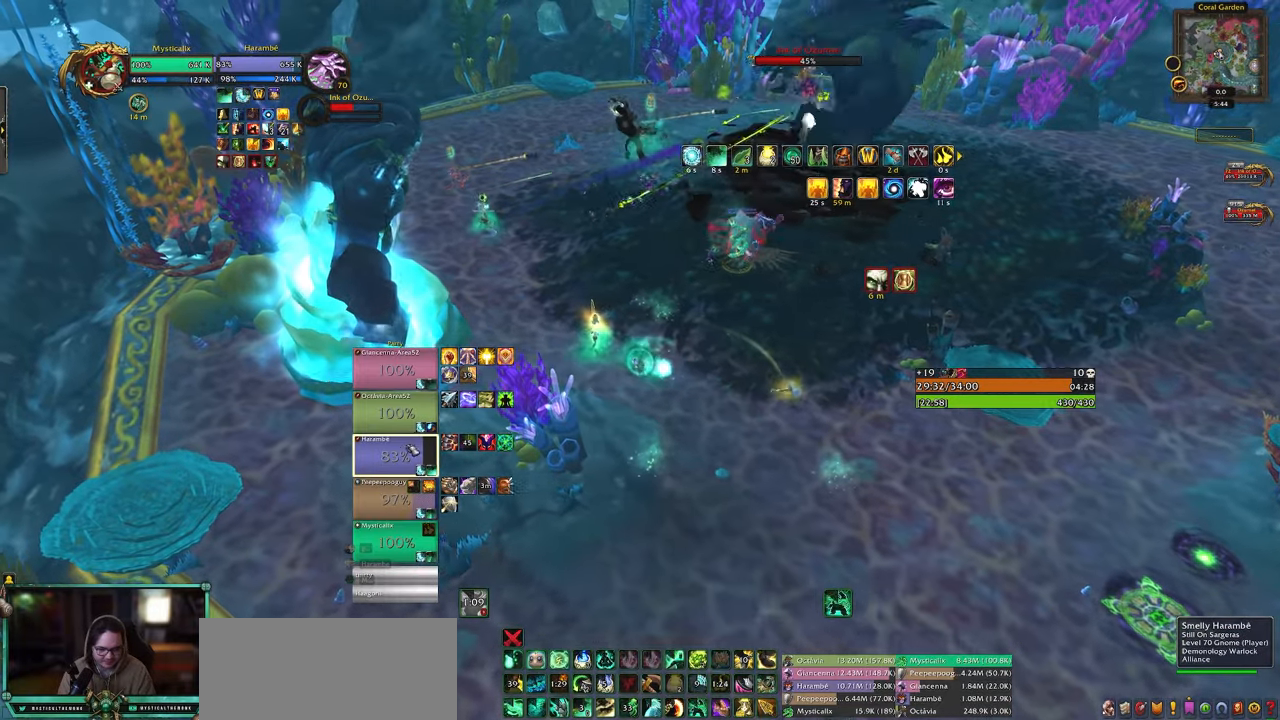
Gameplay with keyboard and mouse; each line is a JSON object with the keys and mouse buttons held at the frame after it. "events" lists presses ("down") and releases ("up") of "0", "1", "2", "3", "4", "5", "6", "7", "8", "9", "a", "alt", "c", "caps_lock", "ctrl", "d", "e", "equals", "escape", "f", "g", "minus", "q", "r", "s", "shift", "space", "t", "tab", "v", "w", "x", "y", "z", "mouse_left", "mouse_middle", "mouse_right", "mouse_wheel_up" and "mouse_wheel_down" between this image and that frame as [ms after this image, input, new state], when the widget could be followed in between. "mouse_left", "mouse_middle", "mouse_right", "mouse_wheel_up", "mouse_wheel_down" = the "left", "middle", "right", "wheel_up", "wheel_down" buttons of the "mouse" list. No other keys are recorded. Mouse movement is not recorded. Not read: other_keys.
{"keys": [], "mouse": [], "events": [[67, "a", "up"], [67, "w", "up"], [117, "1", "down"], [250, "1", "up"], [300, "1", "down"], [450, "1", "up"]]}
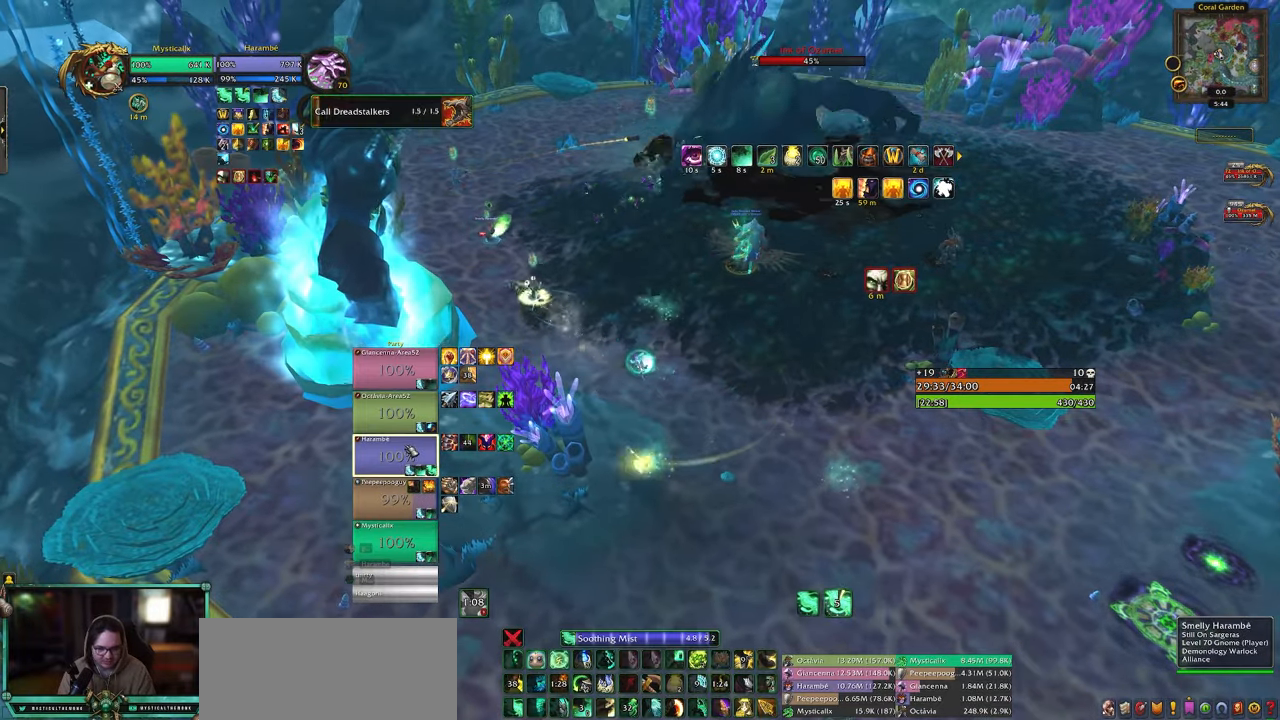
{"keys": [], "mouse": [], "events": [[217, "5", "down"], [317, "5", "up"], [367, "5", "down"], [467, "5", "up"]]}
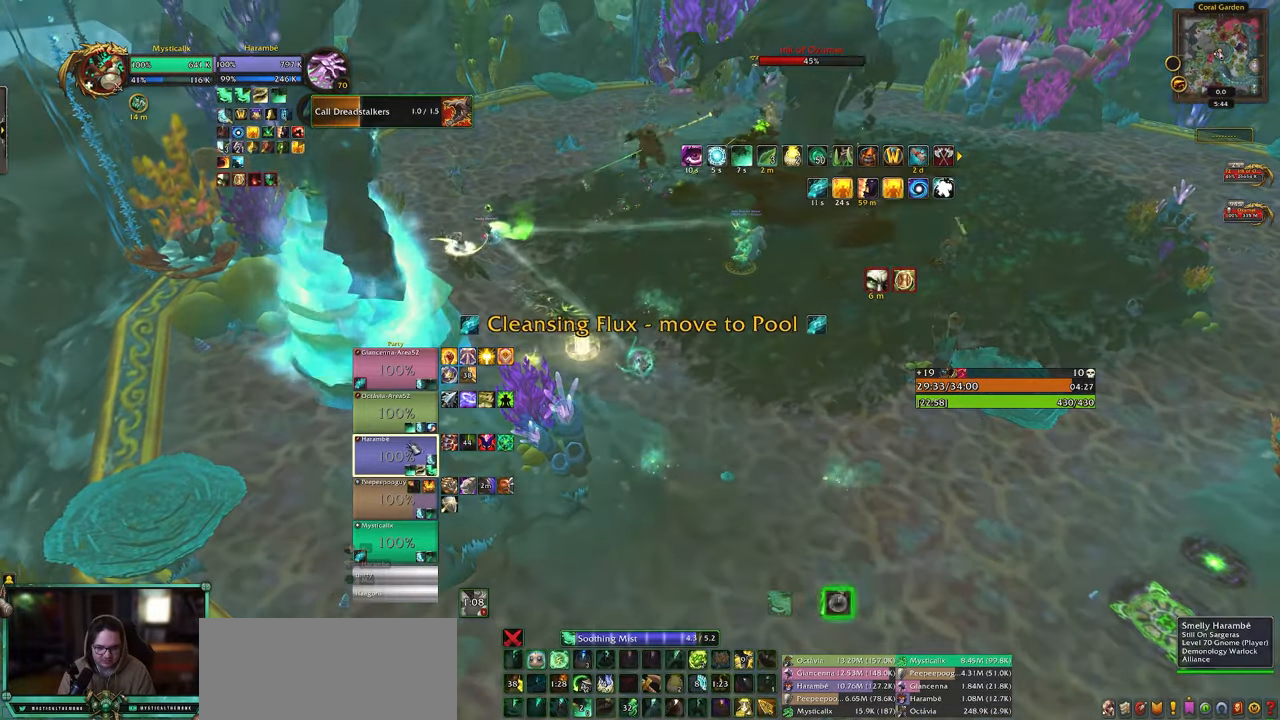
{"keys": [], "mouse": [], "events": [[50, "5", "down"], [150, "5", "up"]]}
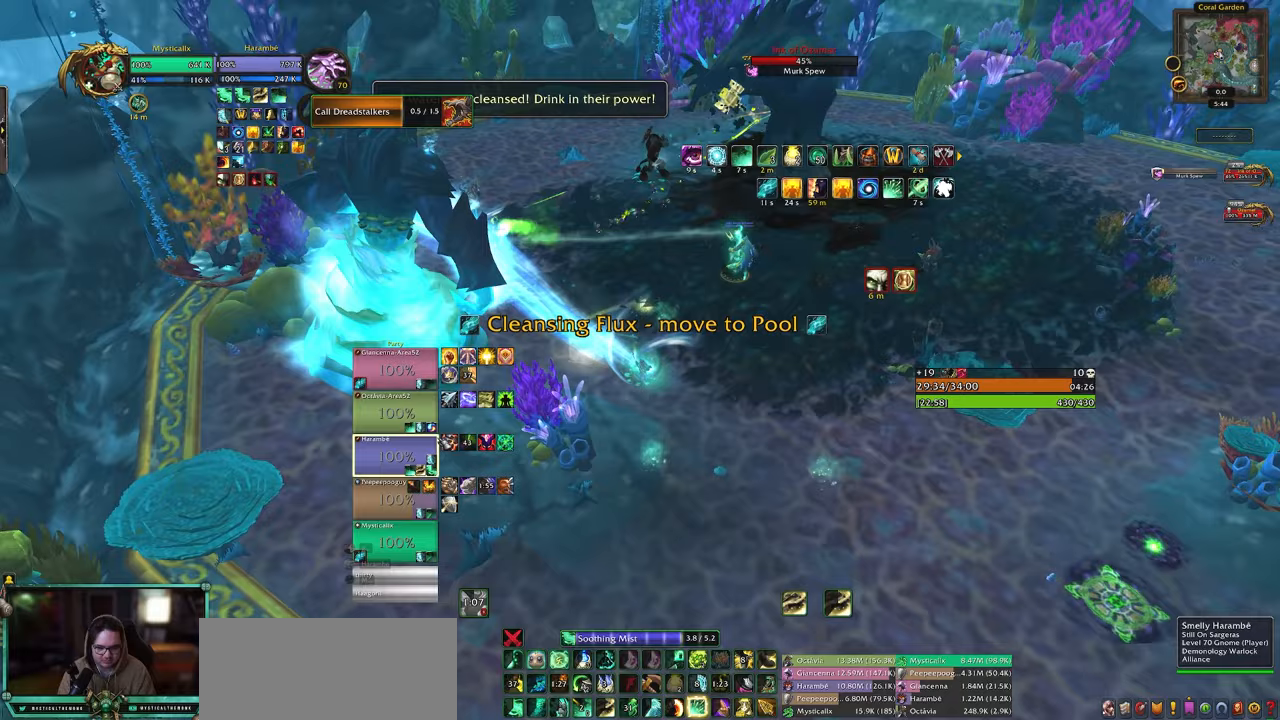
{"keys": ["d"], "mouse": ["right"], "events": [[167, "d", "down"], [250, "mouse_right", "down"]]}
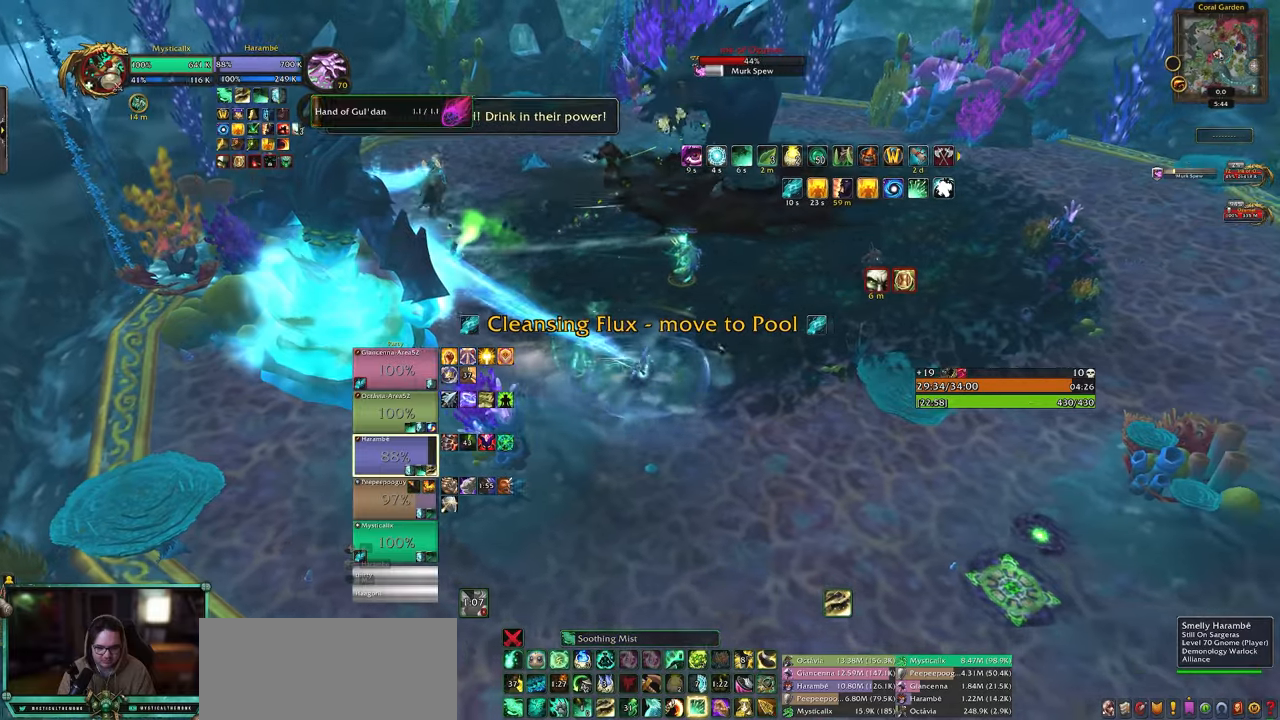
{"keys": ["4", "d", "w"], "mouse": ["right"], "events": [[83, "mouse_middle", "down"], [83, "w", "down"], [267, "mouse_middle", "up"], [367, "w", "up"], [467, "4", "down"], [500, "w", "down"]]}
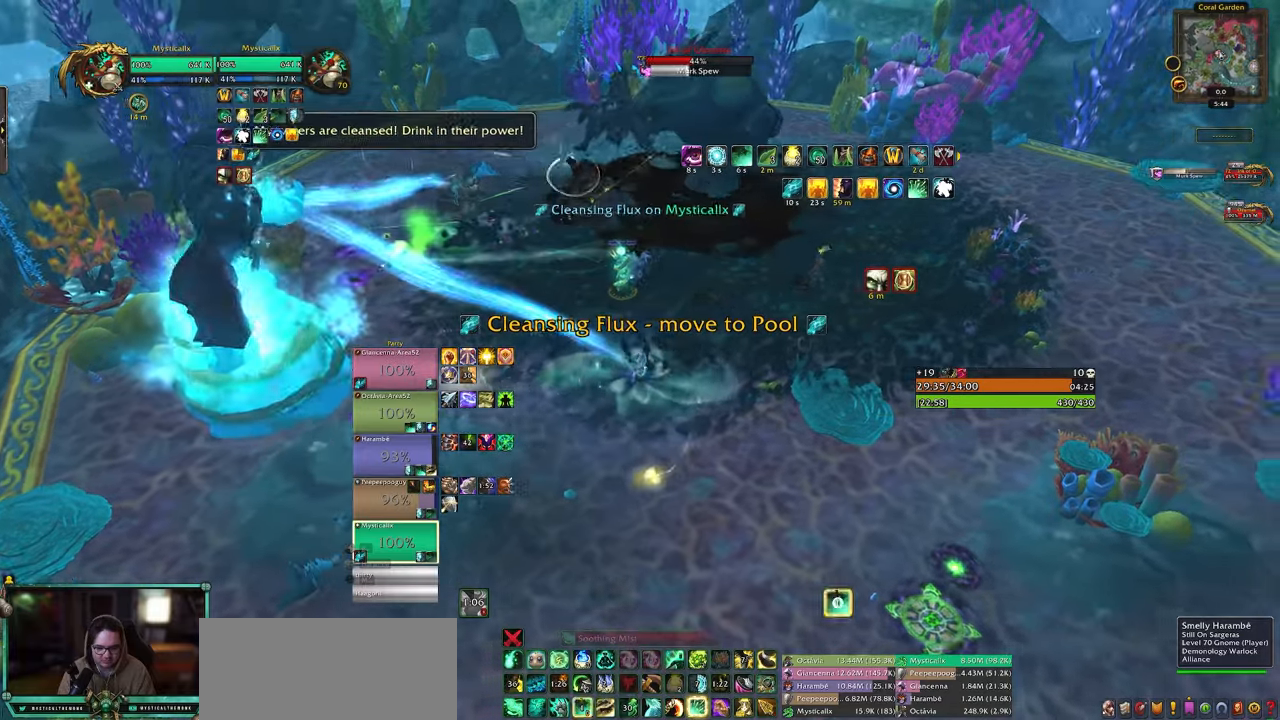
{"keys": [], "mouse": ["left", "right"], "events": [[50, "4", "up"], [150, "4", "down"], [150, "d", "up"], [233, "4", "up"], [383, "w", "up"], [467, "mouse_left", "down"]]}
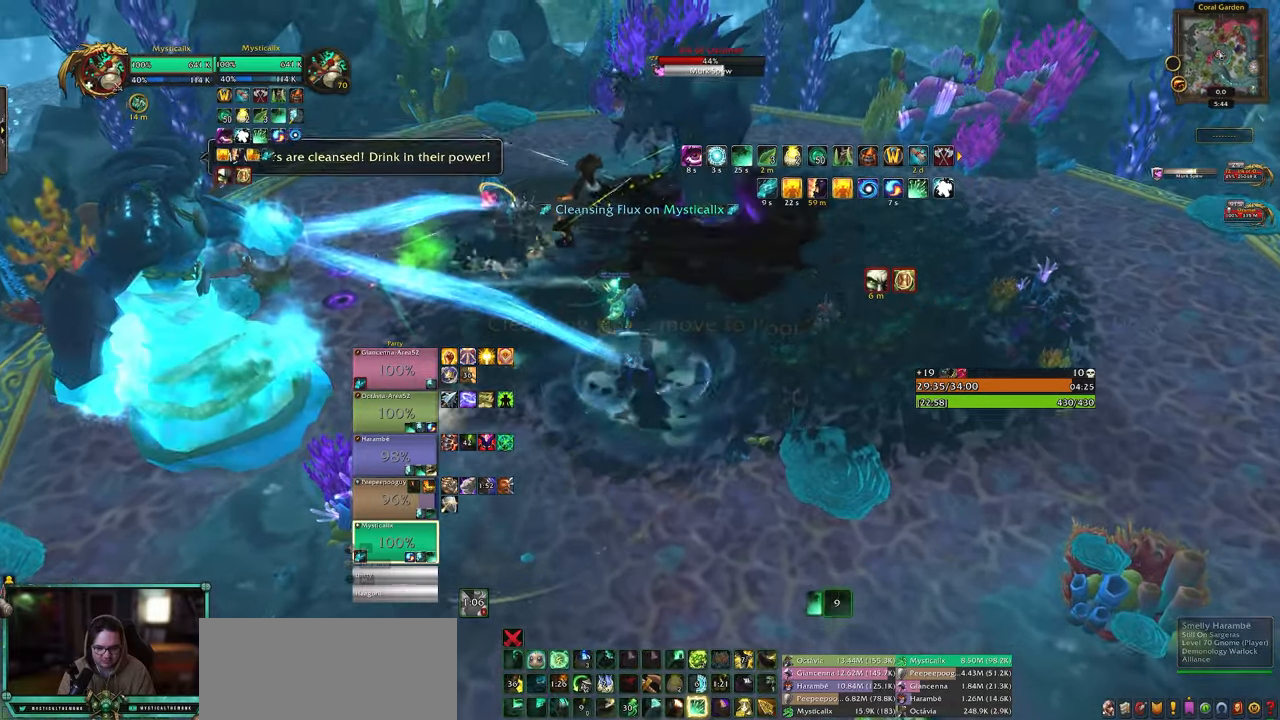
{"keys": [], "mouse": ["right"], "events": [[117, "mouse_left", "up"], [117, "w", "down"], [300, "w", "up"]]}
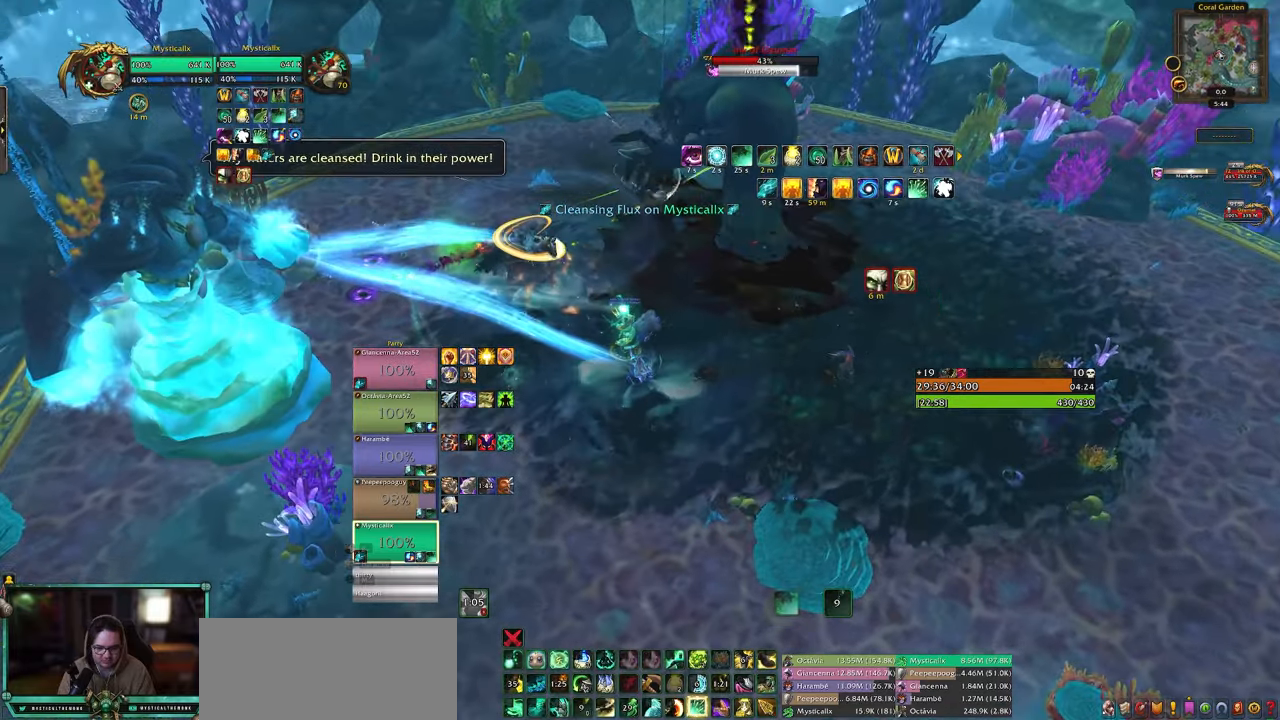
{"keys": ["d"], "mouse": ["right"], "events": [[267, "w", "down"], [417, "d", "down"], [467, "w", "up"]]}
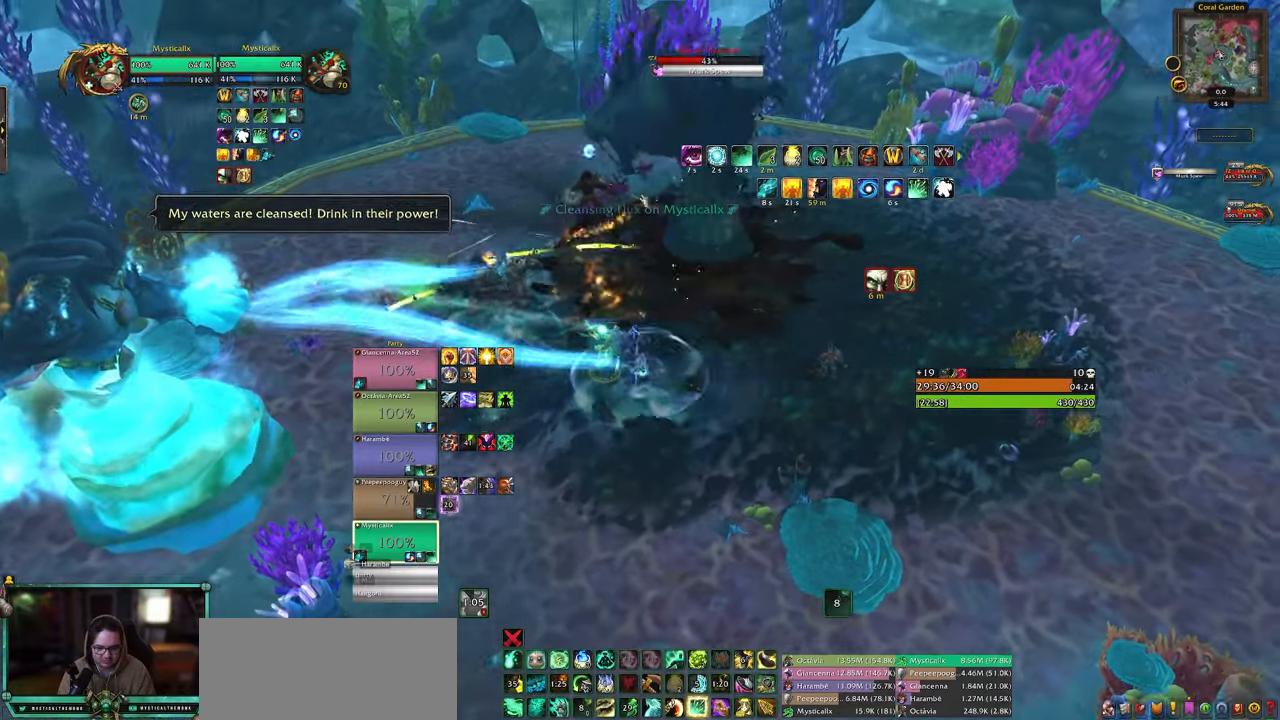
{"keys": [], "mouse": ["right"], "events": [[383, "d", "up"]]}
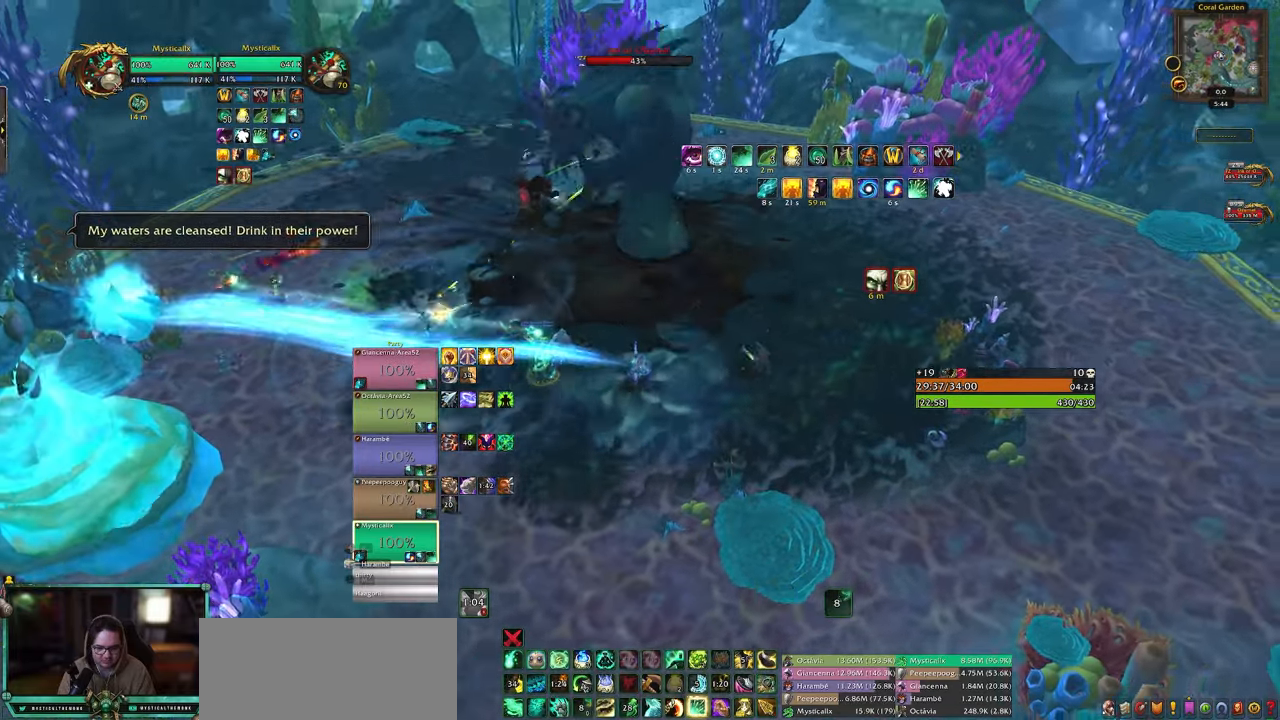
{"keys": ["d"], "mouse": ["right"], "events": [[17, "d", "down"]]}
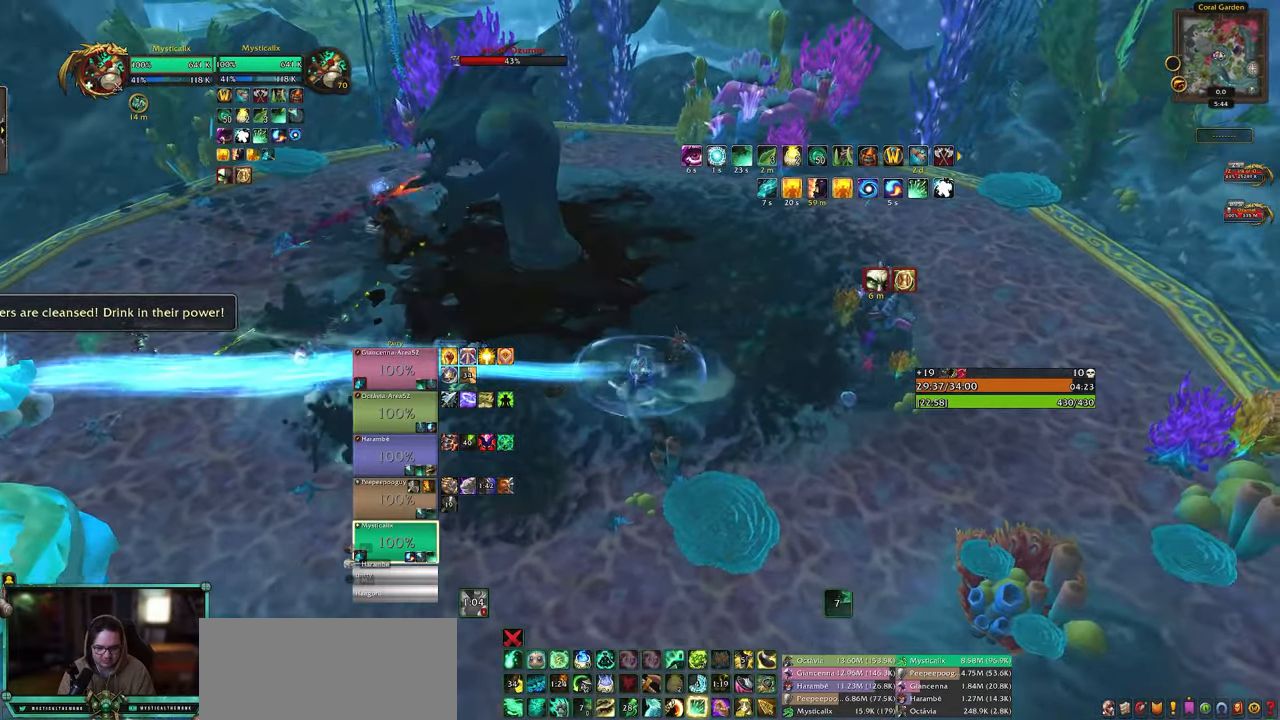
{"keys": ["d", "w"], "mouse": ["right"], "events": [[417, "w", "down"]]}
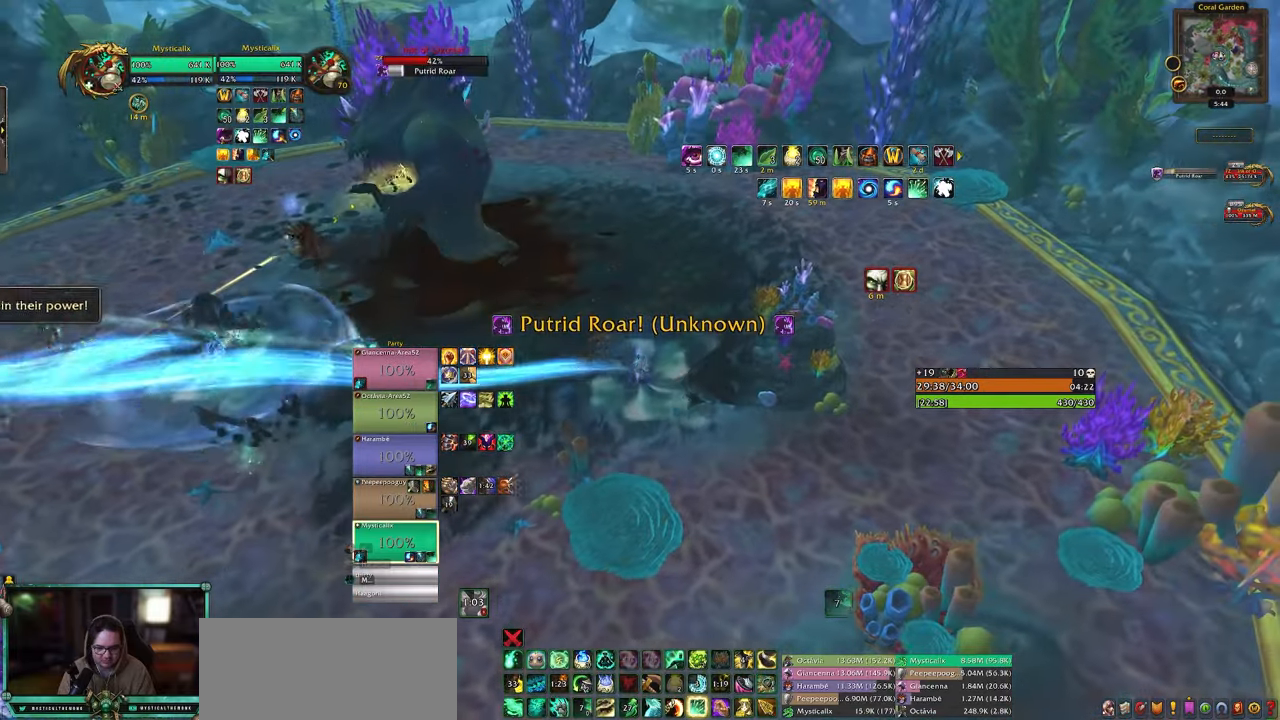
{"keys": ["r", "shift", "w"], "mouse": ["right"], "events": [[150, "d", "up"], [283, "shift", "down"], [433, "r", "down"]]}
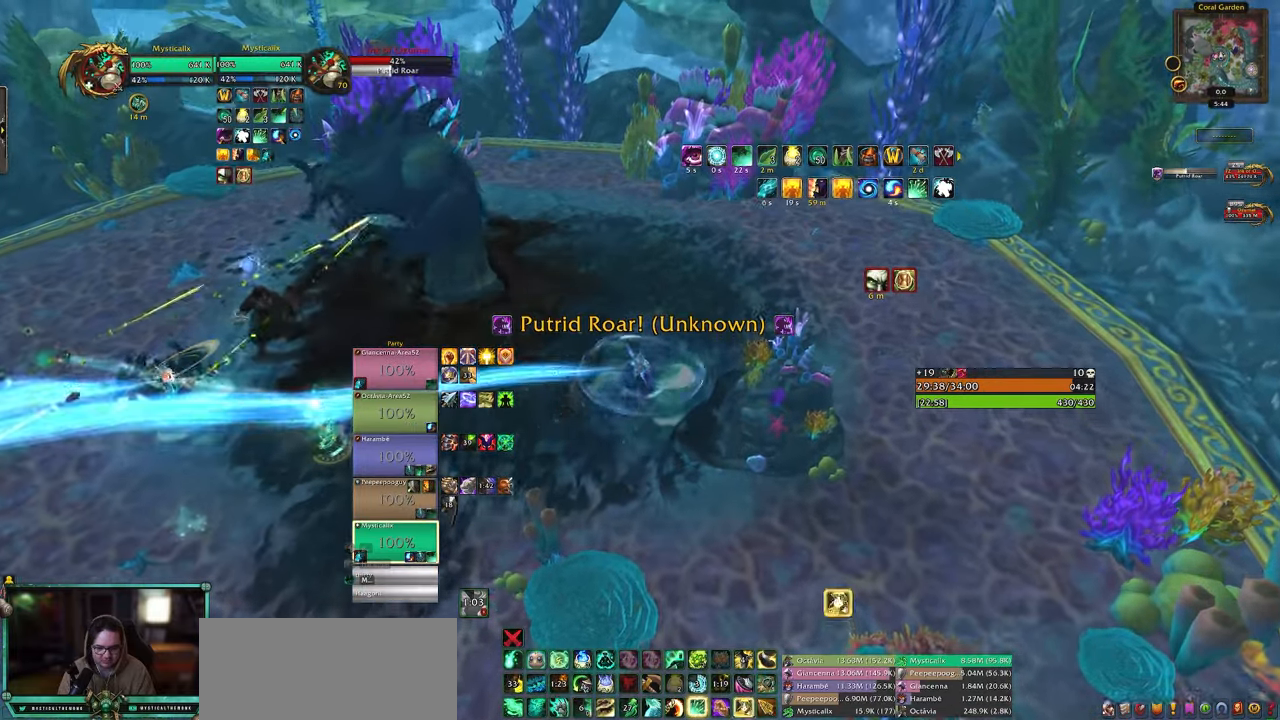
{"keys": ["a"], "mouse": ["right"], "events": [[117, "r", "up"], [117, "shift", "up"], [217, "w", "up"], [450, "a", "down"]]}
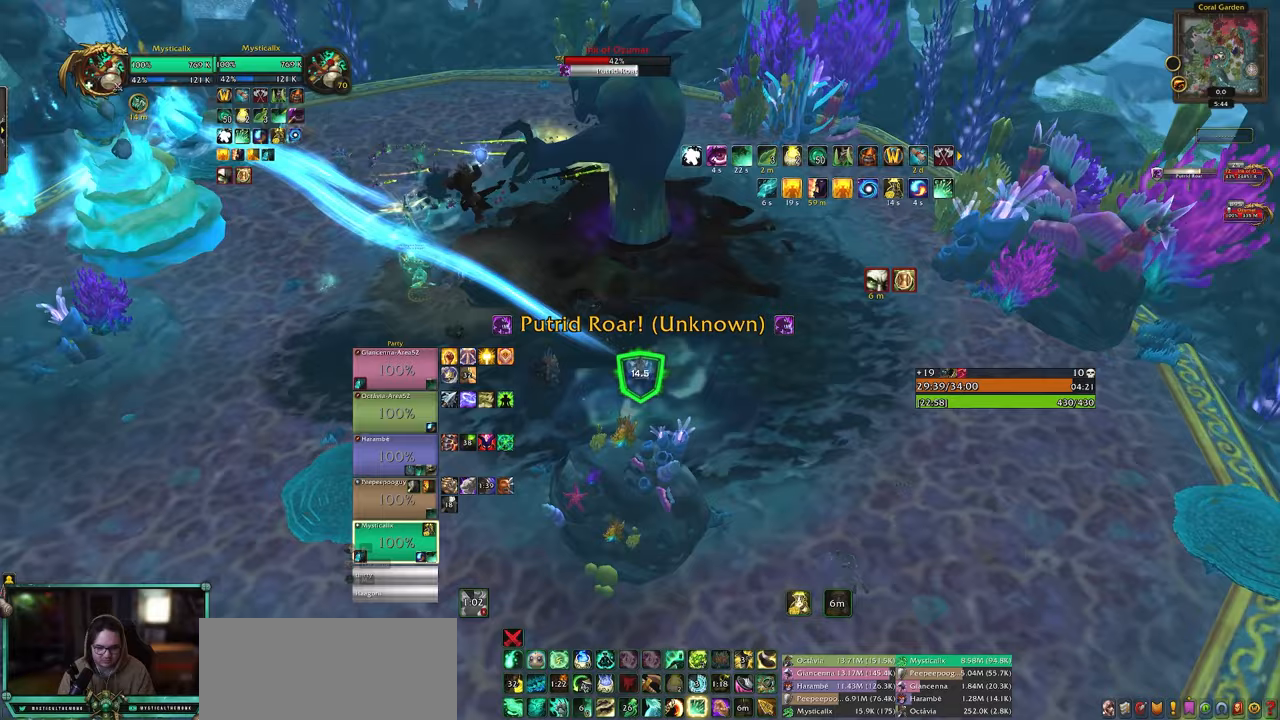
{"keys": ["a", "shift"], "mouse": ["right"], "events": [[33, "w", "down"], [267, "shift", "down"], [367, "w", "up"], [417, "9", "down"], [500, "9", "up"]]}
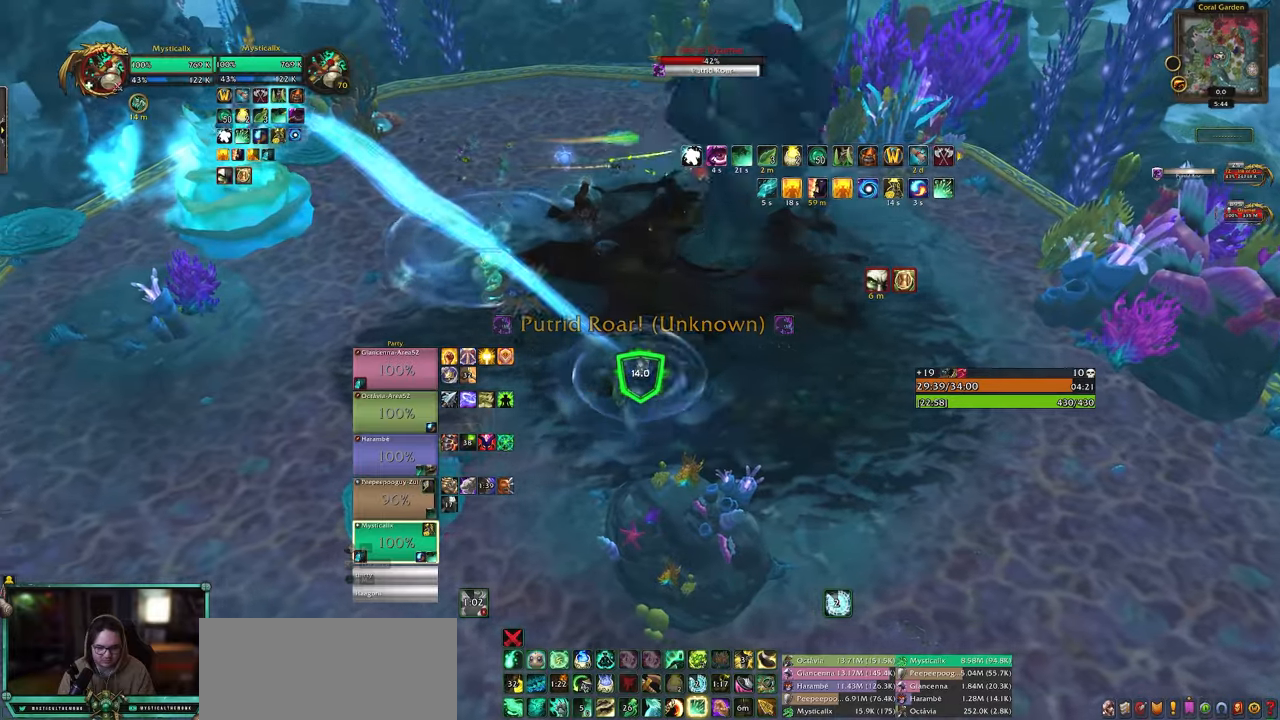
{"keys": ["a"], "mouse": ["right"], "events": [[100, "9", "down"], [183, "9", "up"], [233, "9", "down"], [383, "9", "up"], [383, "shift", "up"]]}
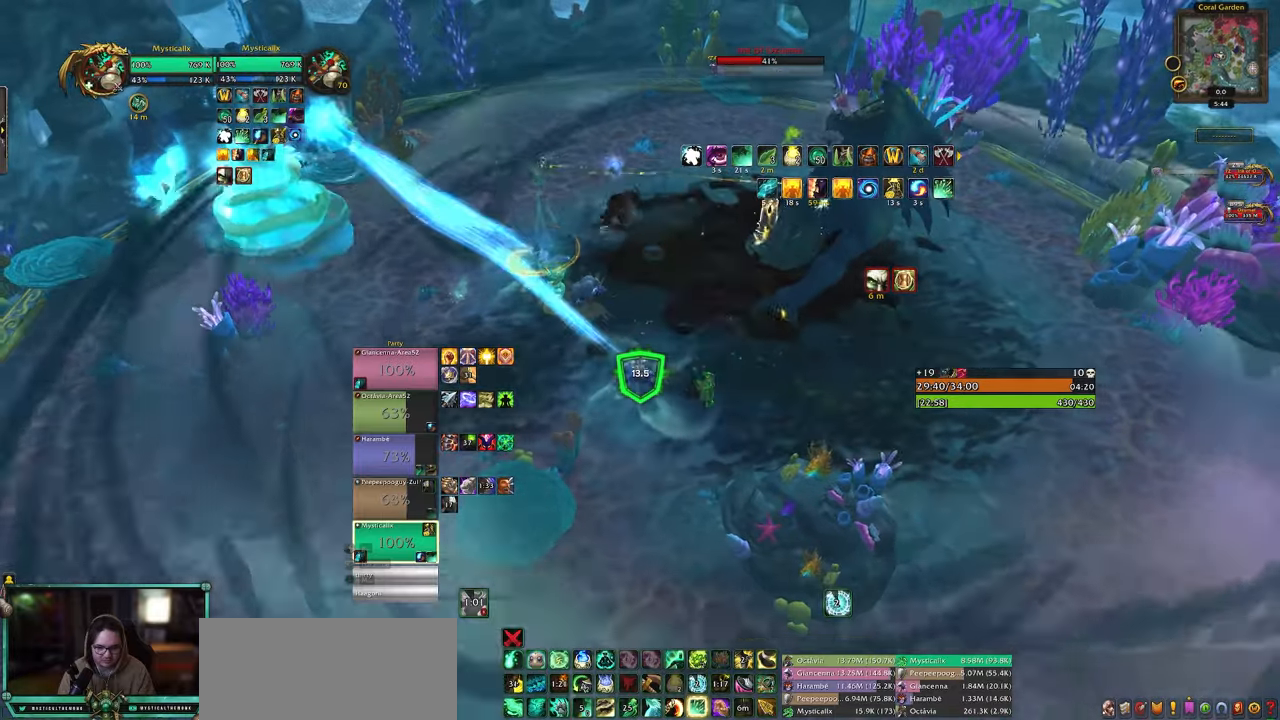
{"keys": ["a"], "mouse": [], "events": [[17, "a", "up"], [67, "w", "down"], [117, "a", "down"], [350, "mouse_right", "up"], [350, "w", "up"]]}
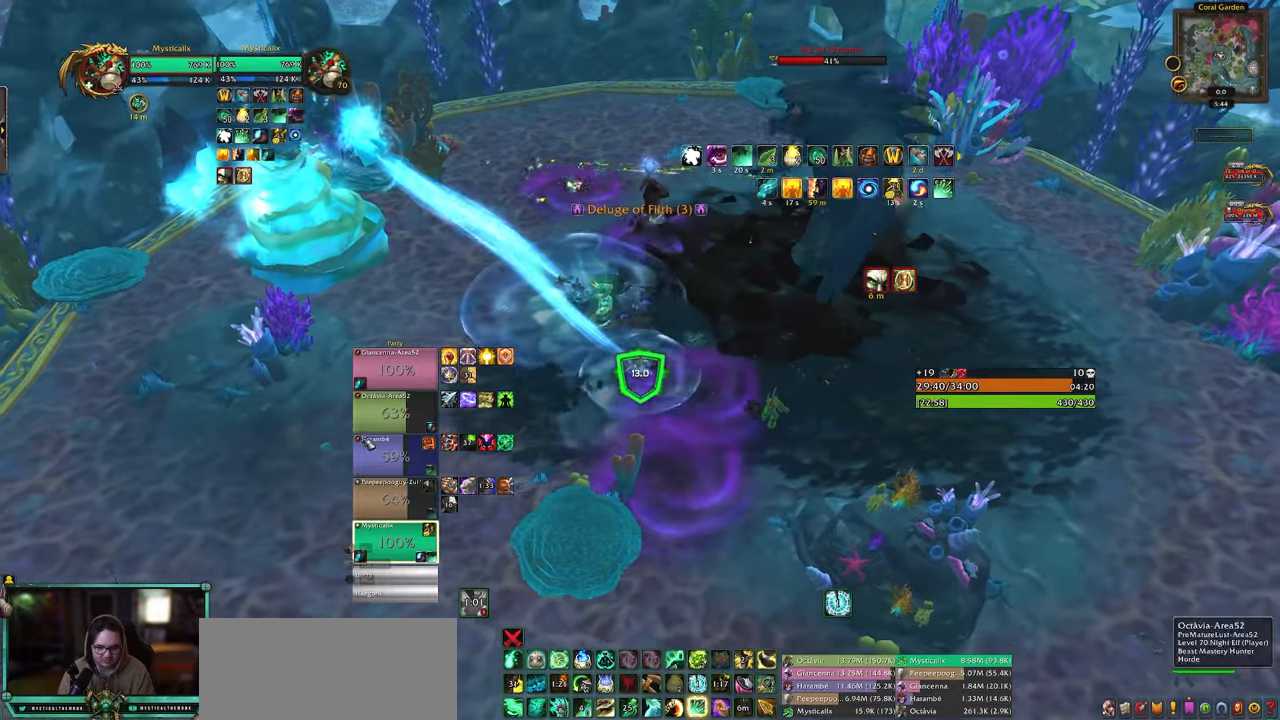
{"keys": ["4", "a"], "mouse": [], "events": [[217, "mouse_left", "down"], [317, "w", "down"], [367, "mouse_left", "up"], [417, "w", "up"], [467, "4", "down"]]}
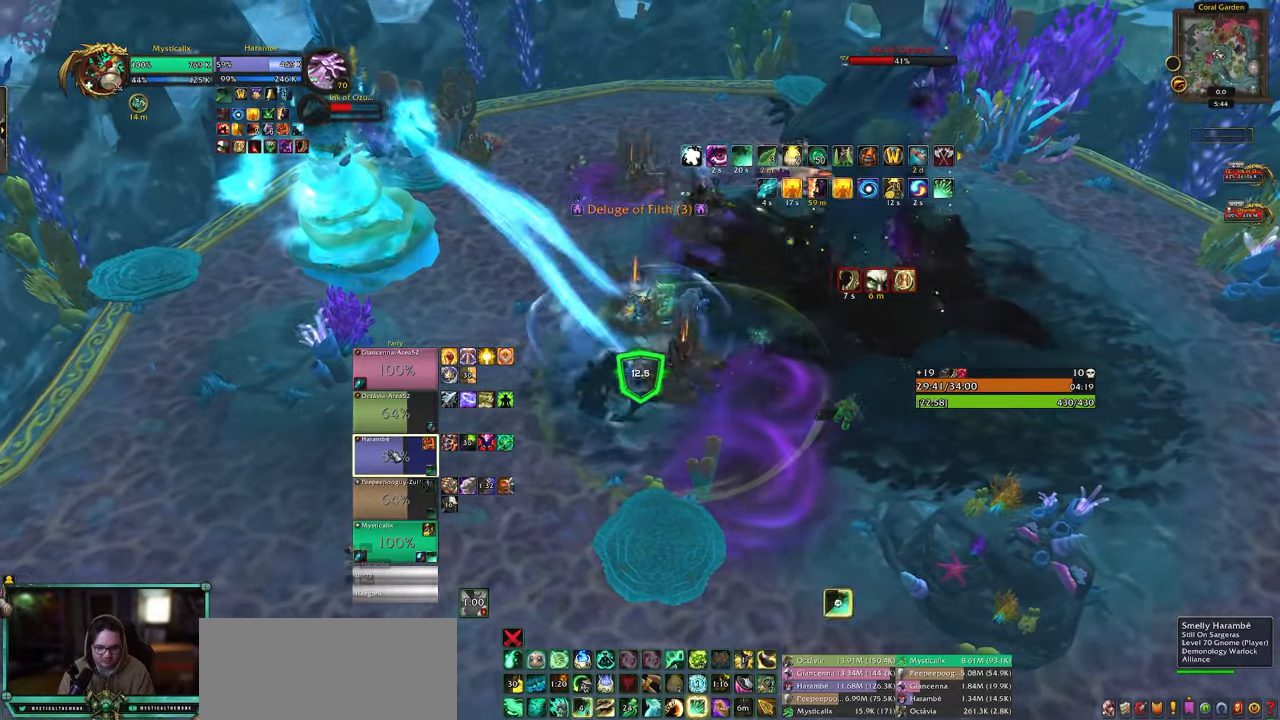
{"keys": ["a", "w"], "mouse": [], "events": [[50, "4", "up"], [150, "4", "down"], [233, "4", "up"], [350, "mouse_left", "down"], [483, "mouse_left", "up"], [483, "w", "down"]]}
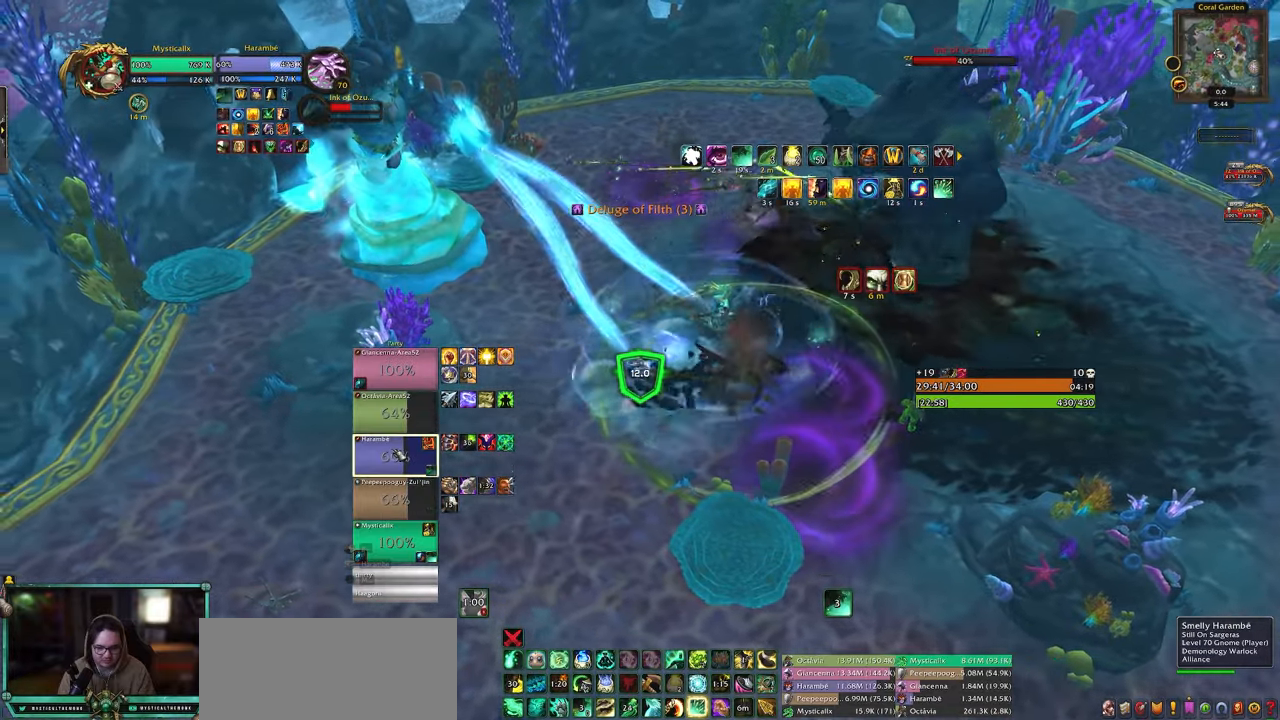
{"keys": [], "mouse": [], "events": [[17, "a", "up"], [117, "shift", "down"], [217, "5", "down"], [300, "5", "up"], [300, "w", "up"], [350, "shift", "up"]]}
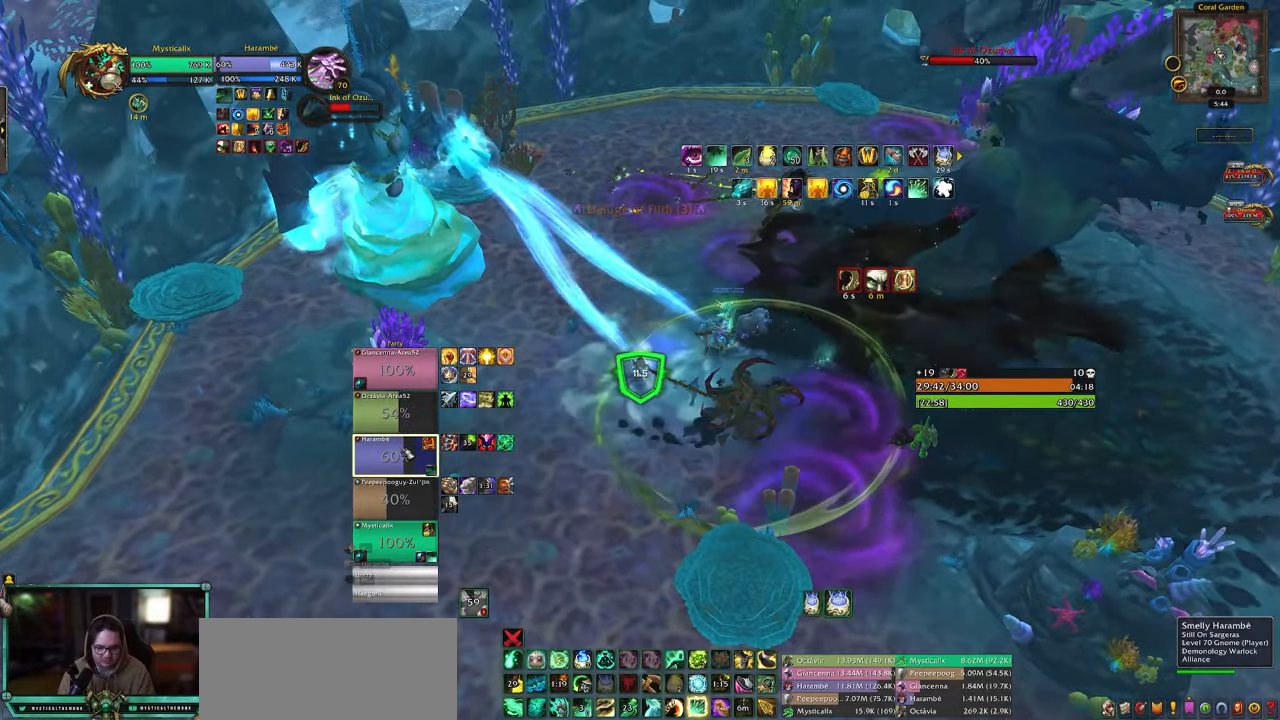
{"keys": ["d", "s"], "mouse": ["right"], "events": [[33, "5", "down"], [133, "5", "up"], [183, "5", "down"], [183, "s", "down"], [267, "5", "up"], [417, "d", "down"], [467, "mouse_right", "down"]]}
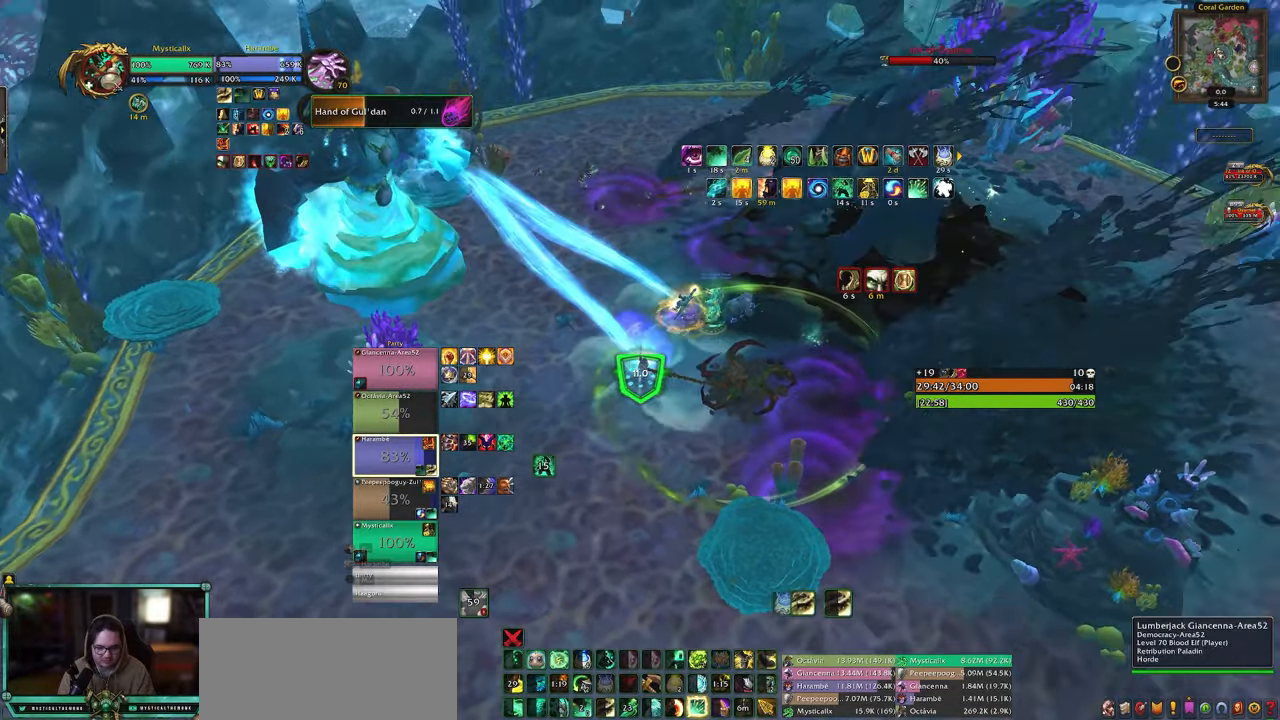
{"keys": ["d"], "mouse": [], "events": [[150, "mouse_right", "up"], [333, "s", "up"]]}
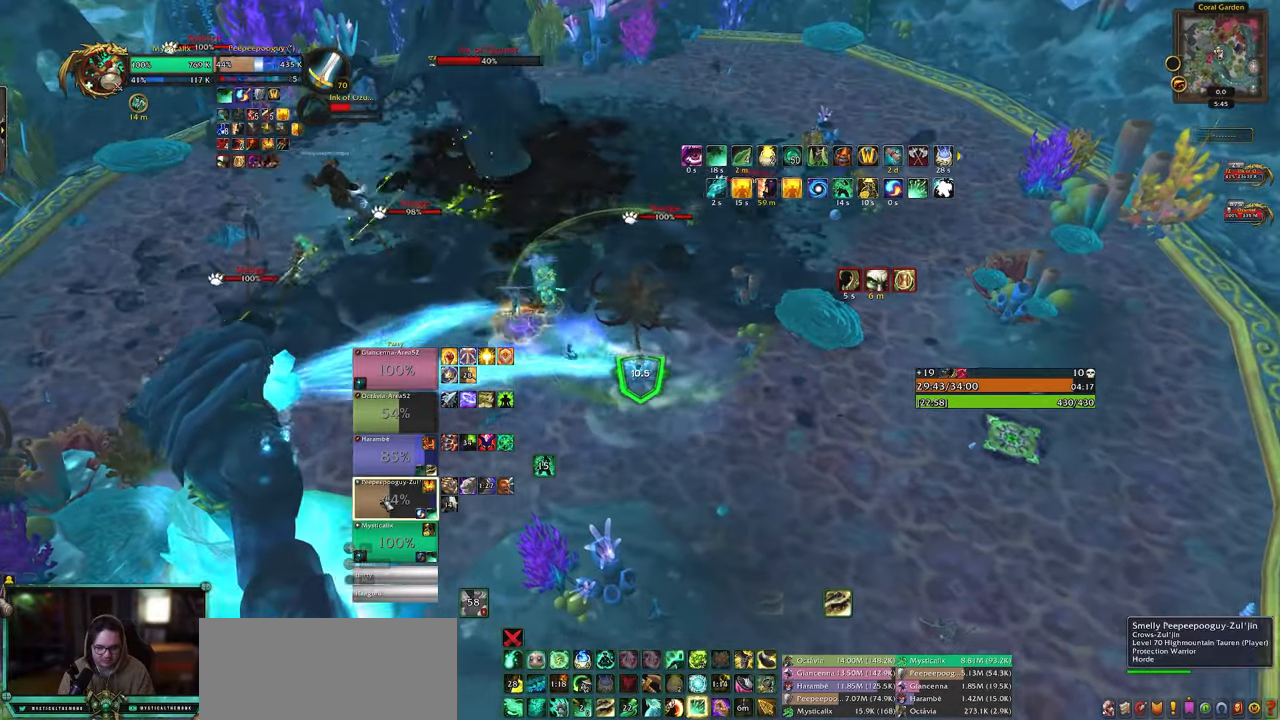
{"keys": ["5", "s"], "mouse": [], "events": [[17, "mouse_left", "down"], [117, "mouse_left", "up"], [167, "5", "down"], [217, "5", "up"], [217, "s", "down"], [300, "5", "down"], [400, "5", "up"], [400, "d", "up"], [450, "5", "down"]]}
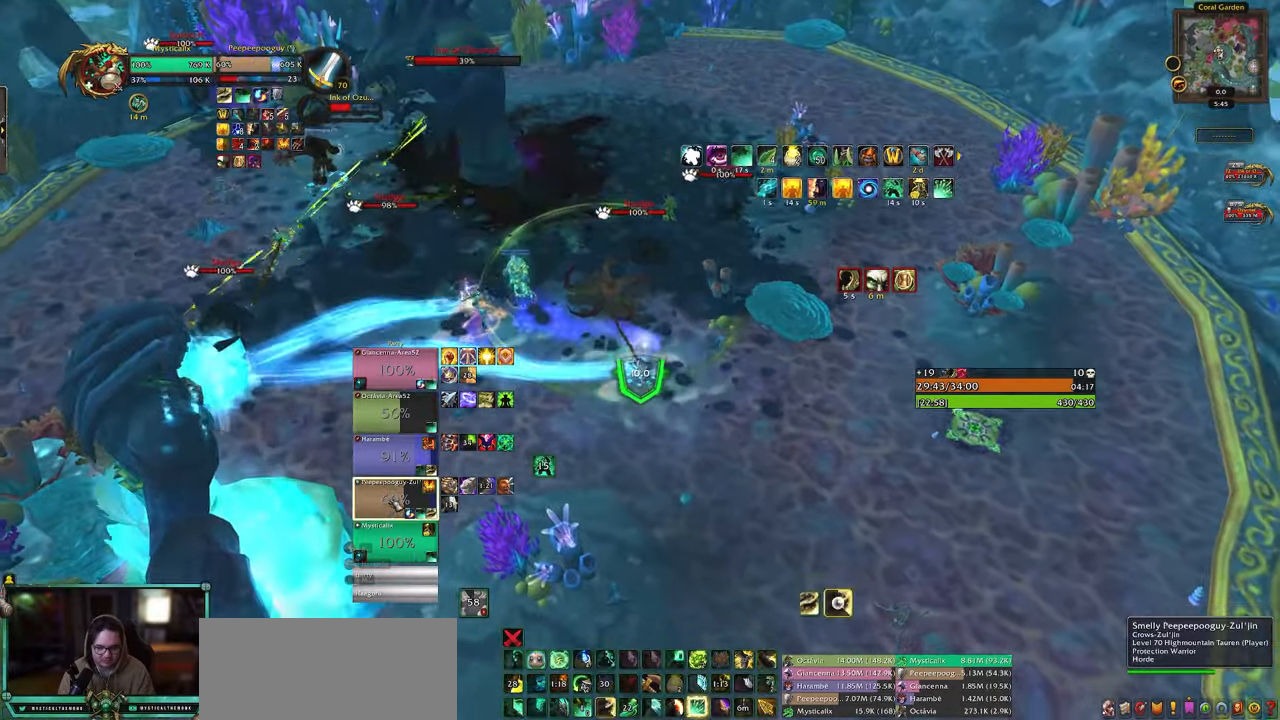
{"keys": ["a", "s"], "mouse": [], "events": [[33, "5", "up"], [33, "d", "down"], [217, "mouse_left", "down"], [267, "d", "up"], [367, "mouse_left", "up"], [467, "a", "down"]]}
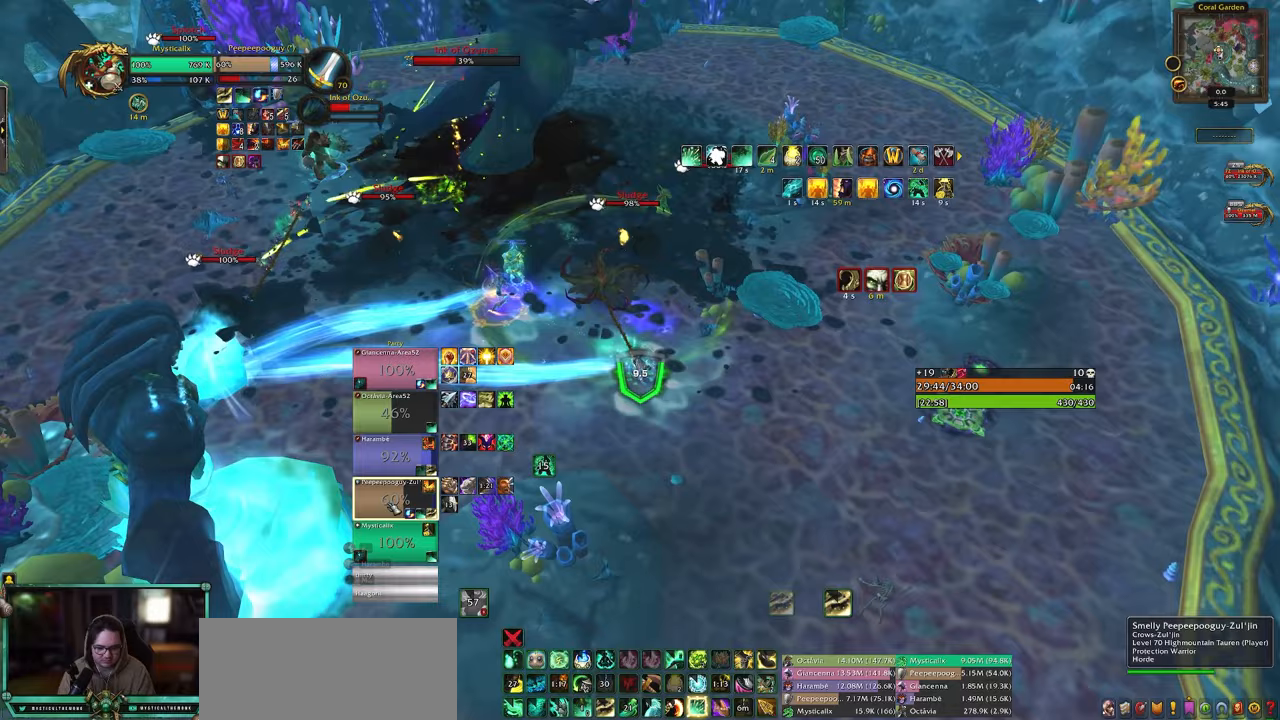
{"keys": [], "mouse": [], "events": [[150, "a", "up"], [150, "s", "up"], [183, "1", "down"], [283, "1", "up"], [383, "1", "down"], [483, "1", "up"]]}
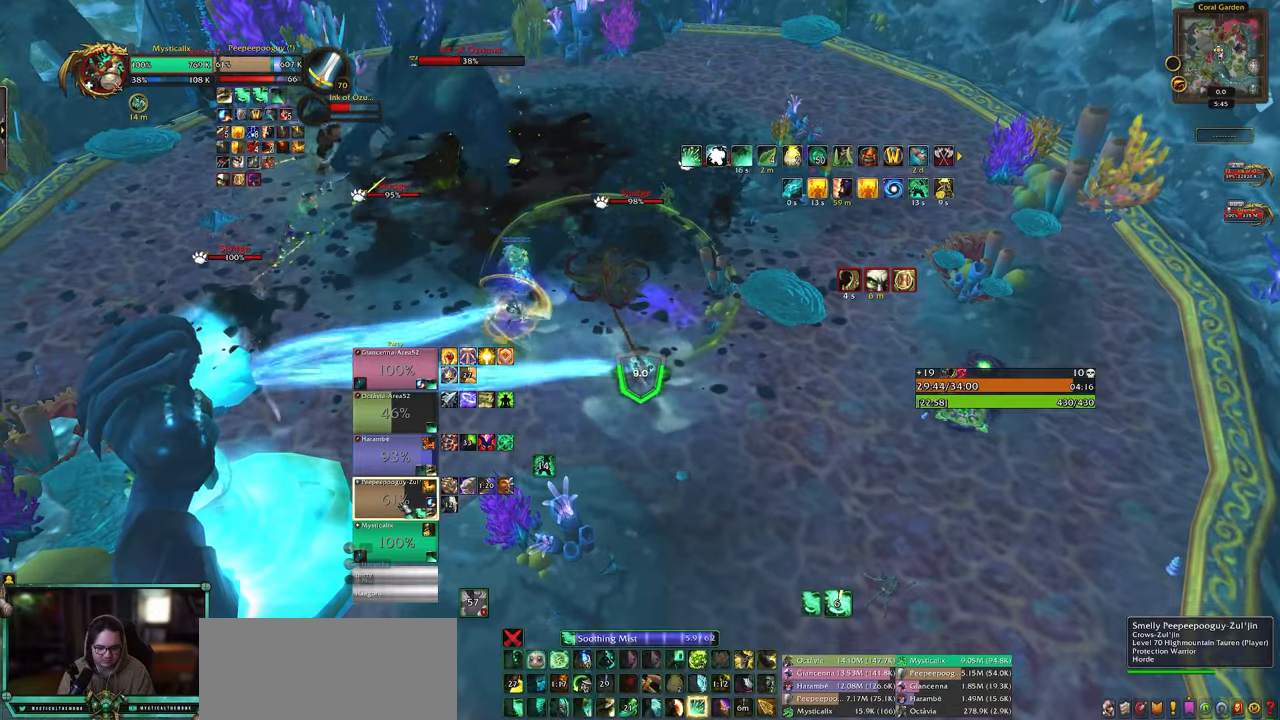
{"keys": [], "mouse": [], "events": [[217, "9", "down"], [300, "9", "up"], [400, "9", "down"], [450, "9", "up"]]}
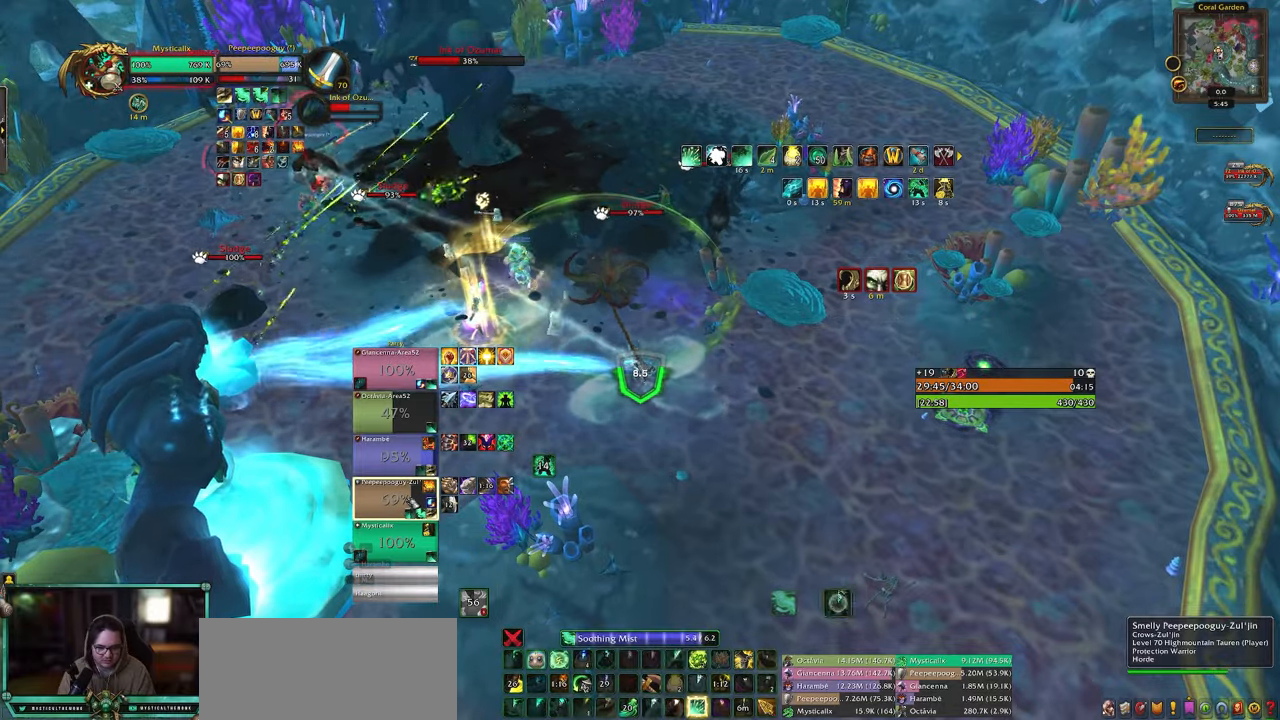
{"keys": ["a"], "mouse": [], "events": [[33, "9", "down"], [133, "9", "up"], [233, "a", "down"], [267, "mouse_right", "down"], [467, "mouse_right", "up"]]}
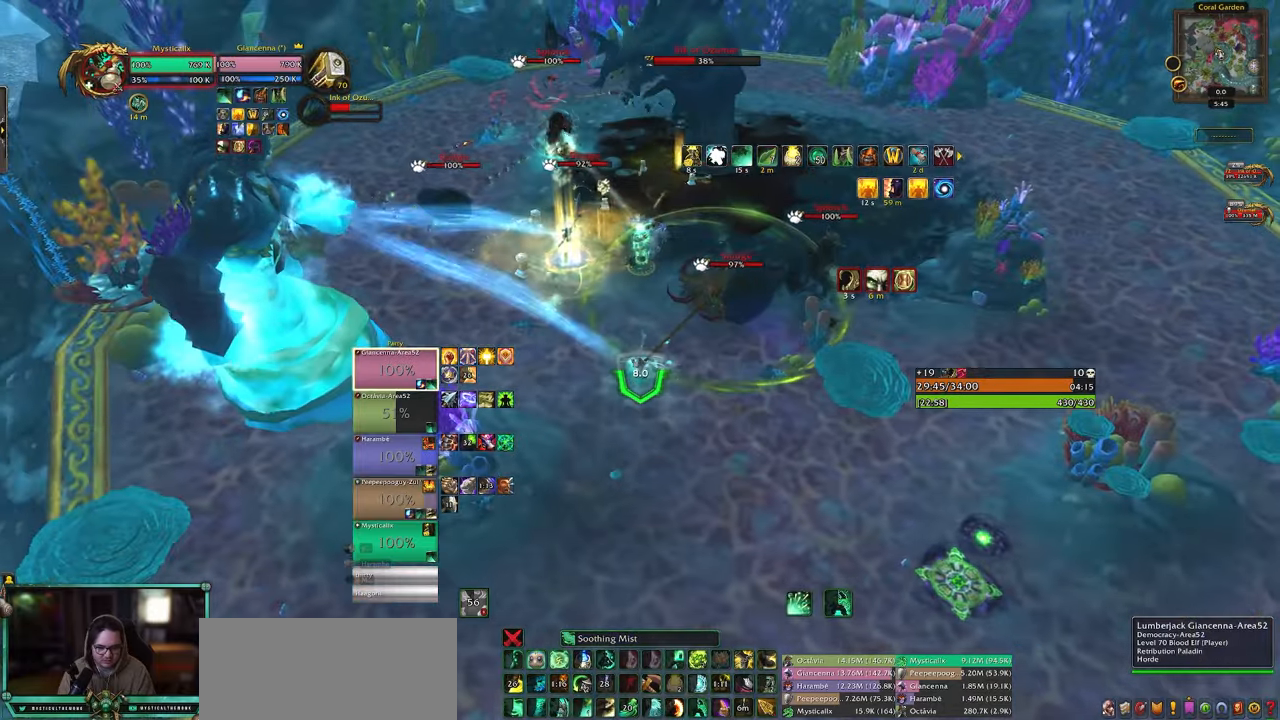
{"keys": ["a"], "mouse": ["left"], "events": [[150, "shift", "down"], [283, "d", "down"], [383, "d", "up"], [383, "shift", "up"], [433, "mouse_left", "down"]]}
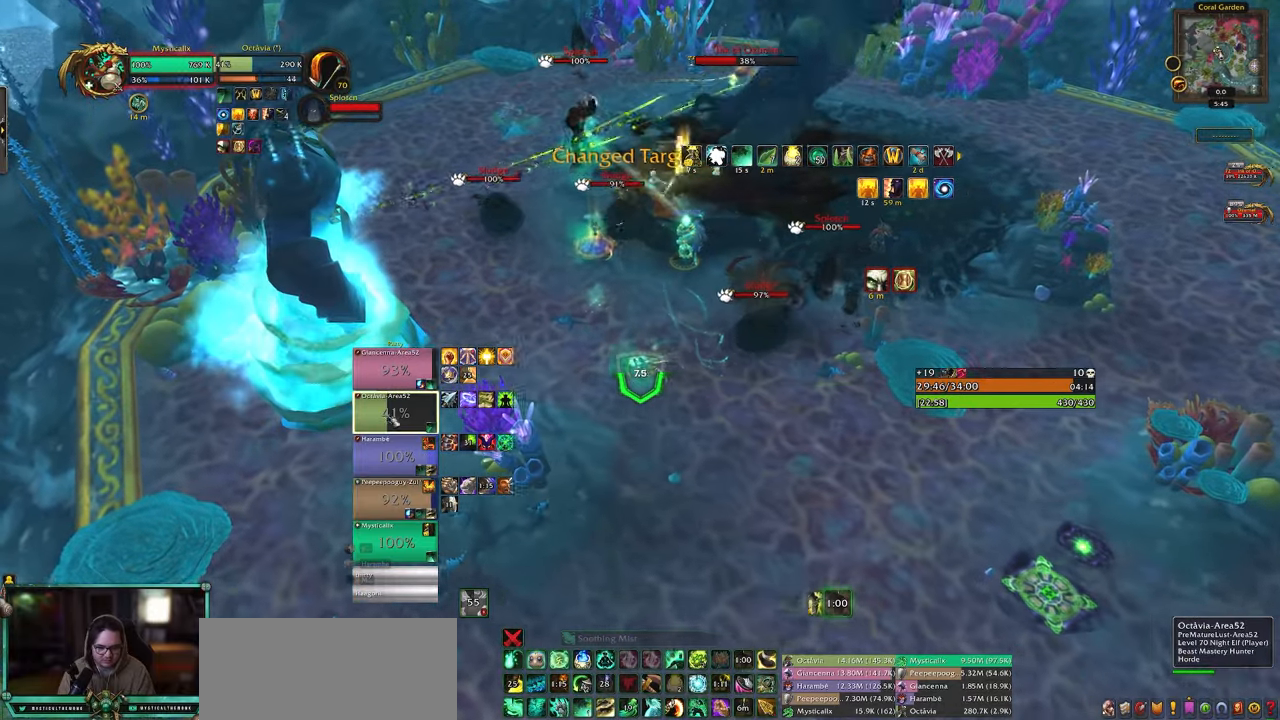
{"keys": ["1"], "mouse": ["right"], "events": [[17, "mouse_left", "up"], [167, "a", "up"], [200, "mouse_right", "down"], [300, "1", "down"], [400, "1", "up"], [483, "1", "down"]]}
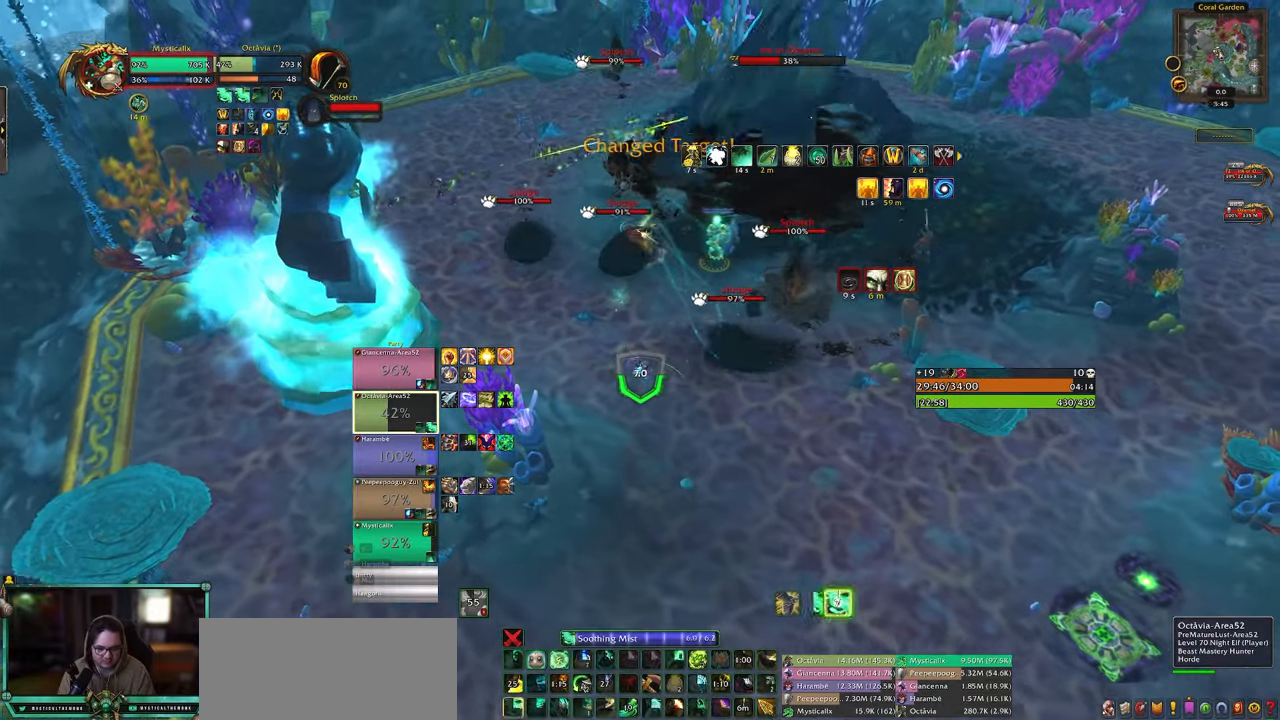
{"keys": ["5"], "mouse": ["right"], "events": [[83, "1", "up"], [367, "5", "down"], [450, "5", "up"], [500, "5", "down"]]}
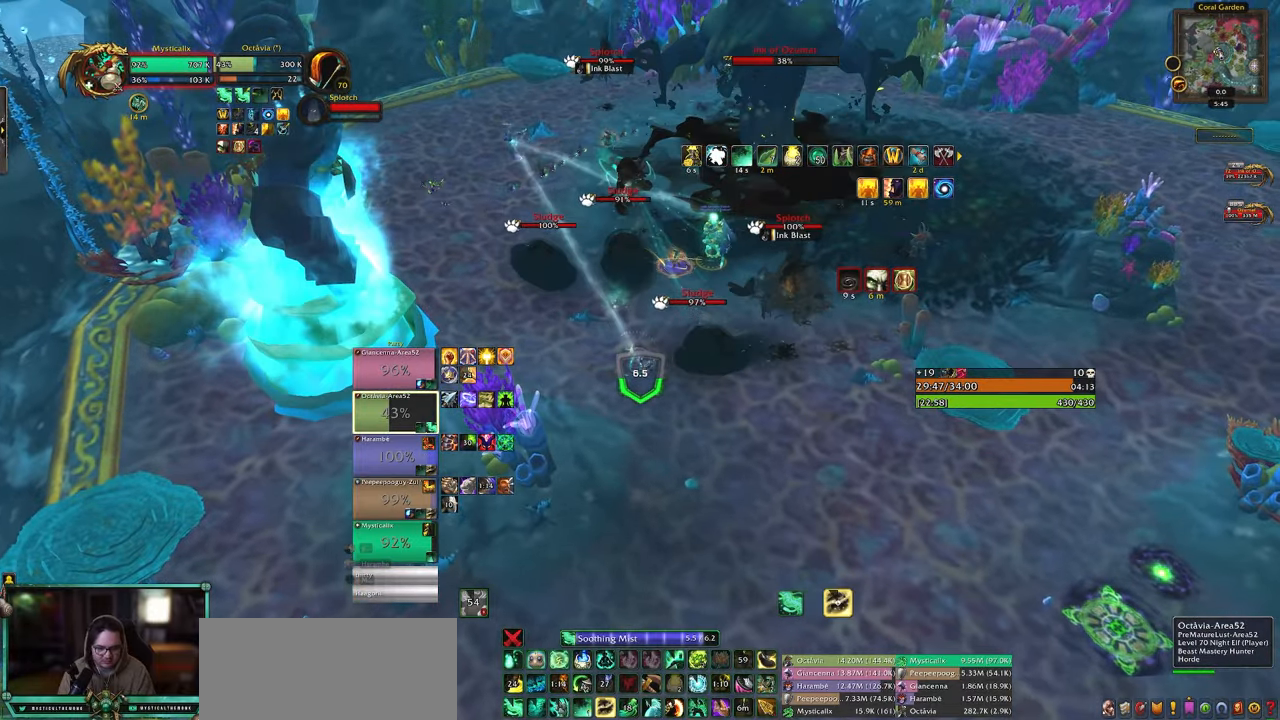
{"keys": [], "mouse": ["right"], "events": [[100, "5", "up"], [200, "5", "down"], [283, "5", "up"]]}
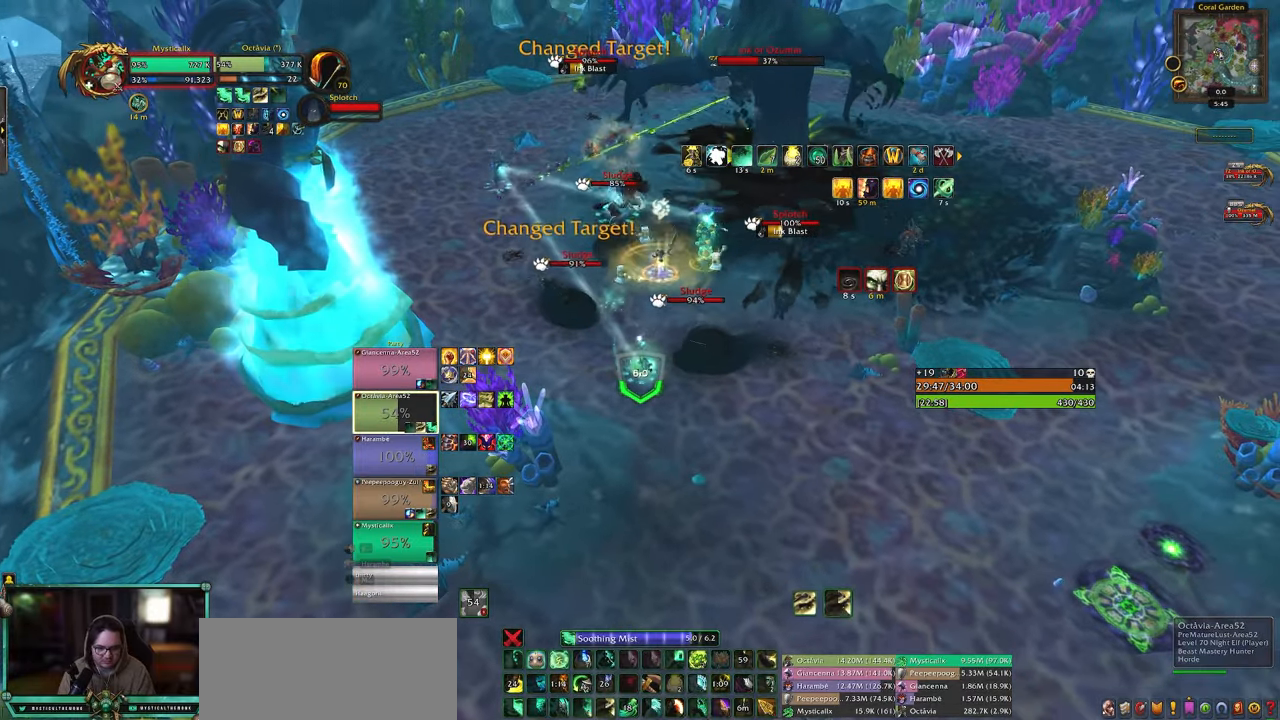
{"keys": ["a", "w"], "mouse": ["left", "right"], "events": [[350, "mouse_left", "down"], [350, "w", "down"], [450, "a", "down"]]}